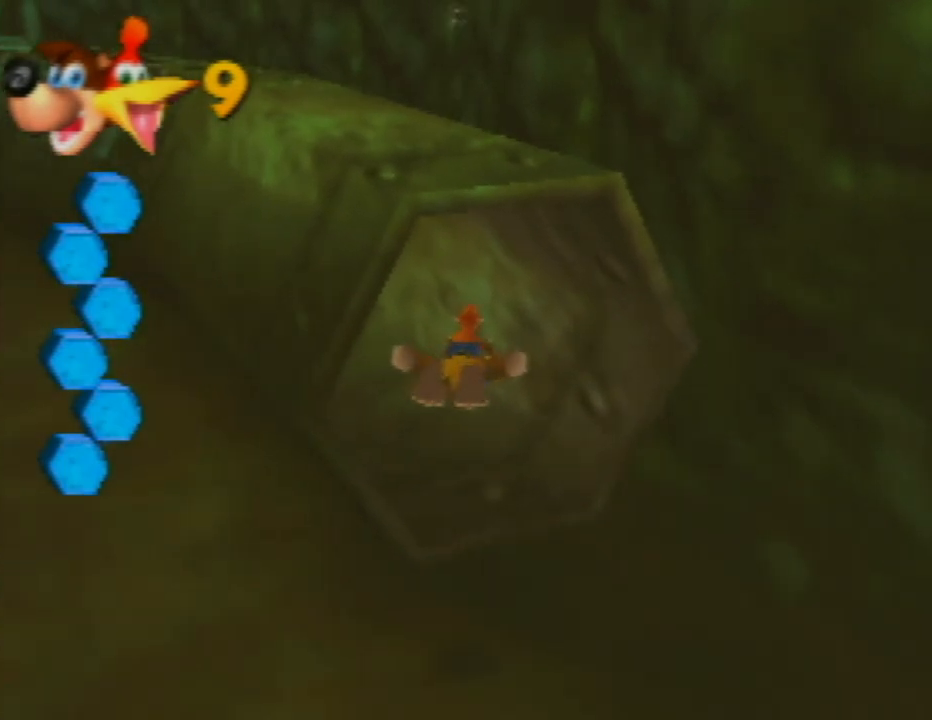
Gameplay with a controller (Nintendo layout); each line is a JSON object with the inputs held at the frame after it. "events" lists button and stick changes between this image and that frame as [ms after this image, input, new state], when the widget could be followed in between. Not read: L1 L3 R1 R3.
{"buttons": ["B"], "left_stick": "center", "events": [[33, "B", "down"], [150, "B", "up"], [233, "B", "down"], [367, "B", "up"], [467, "B", "down"], [467, "left_stick", "center"]]}
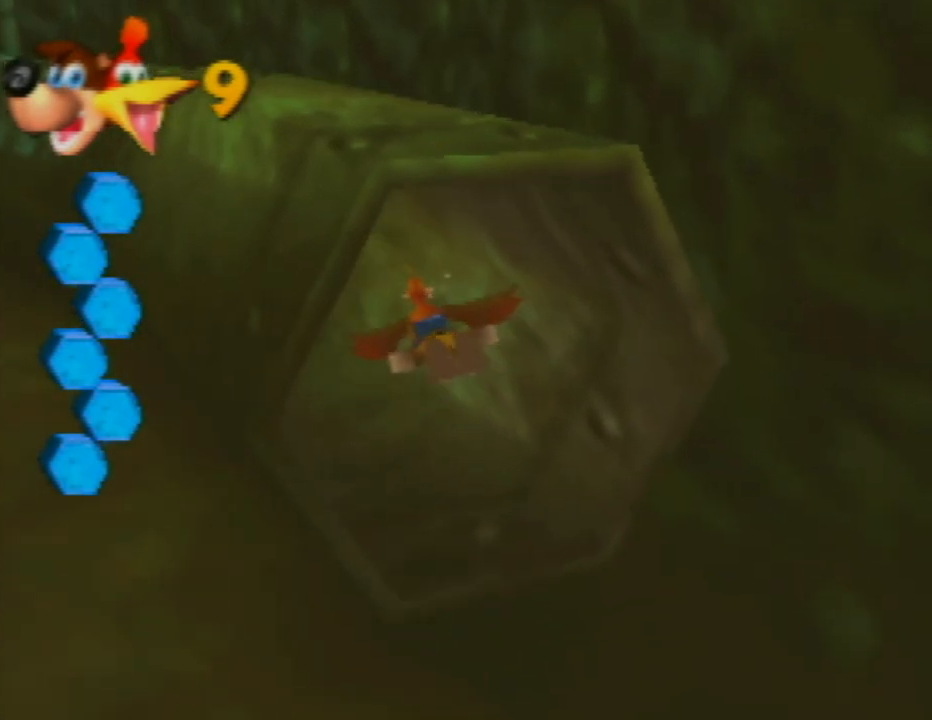
{"buttons": [], "left_stick": "up", "events": [[83, "B", "up"], [167, "B", "down"], [233, "left_stick", "up-left"], [300, "B", "up"], [417, "B", "down"], [483, "left_stick", "up"], [500, "B", "up"]]}
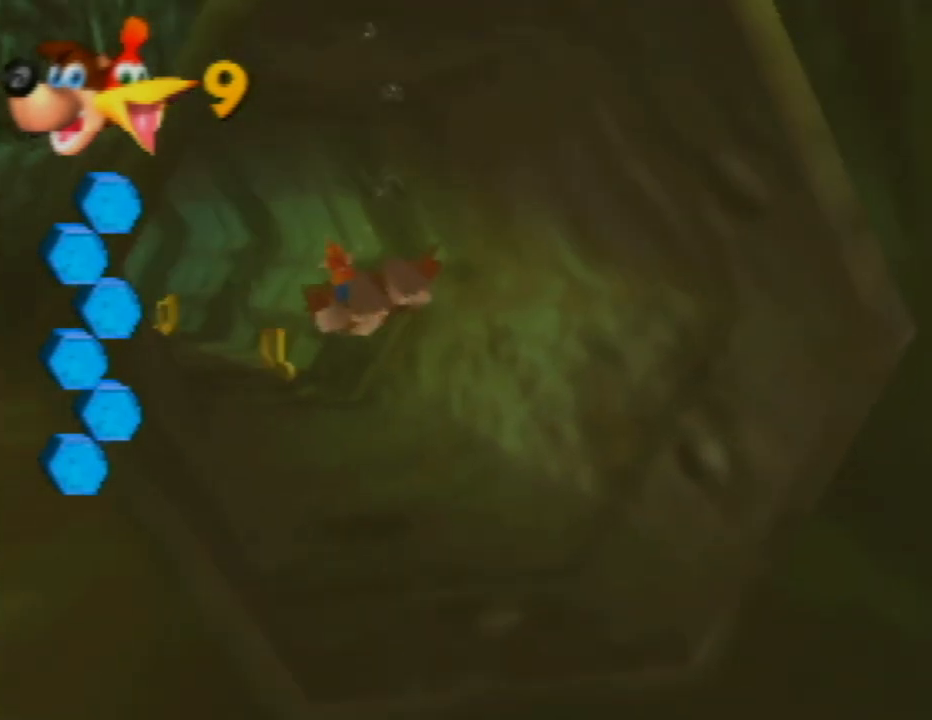
{"buttons": ["B"], "left_stick": "up-right", "events": [[83, "B", "down"], [167, "left_stick", "up-right"], [200, "B", "up"], [300, "B", "down"], [417, "B", "up"], [500, "B", "down"]]}
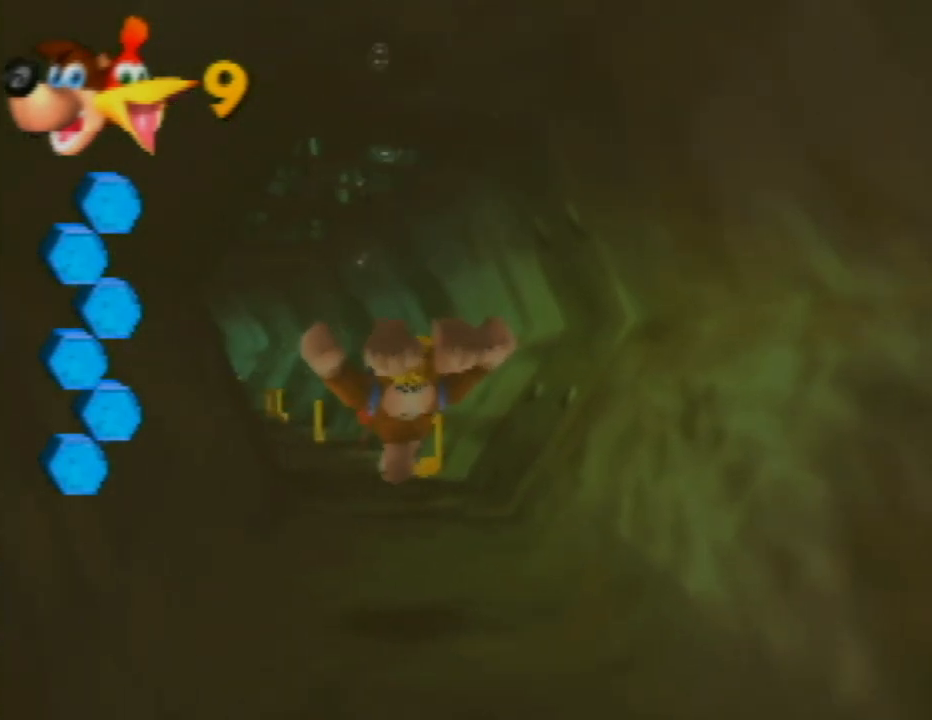
{"buttons": ["B"], "left_stick": "center", "events": [[117, "B", "up"], [150, "left_stick", "center"], [217, "B", "down"], [300, "B", "up"], [433, "B", "down"]]}
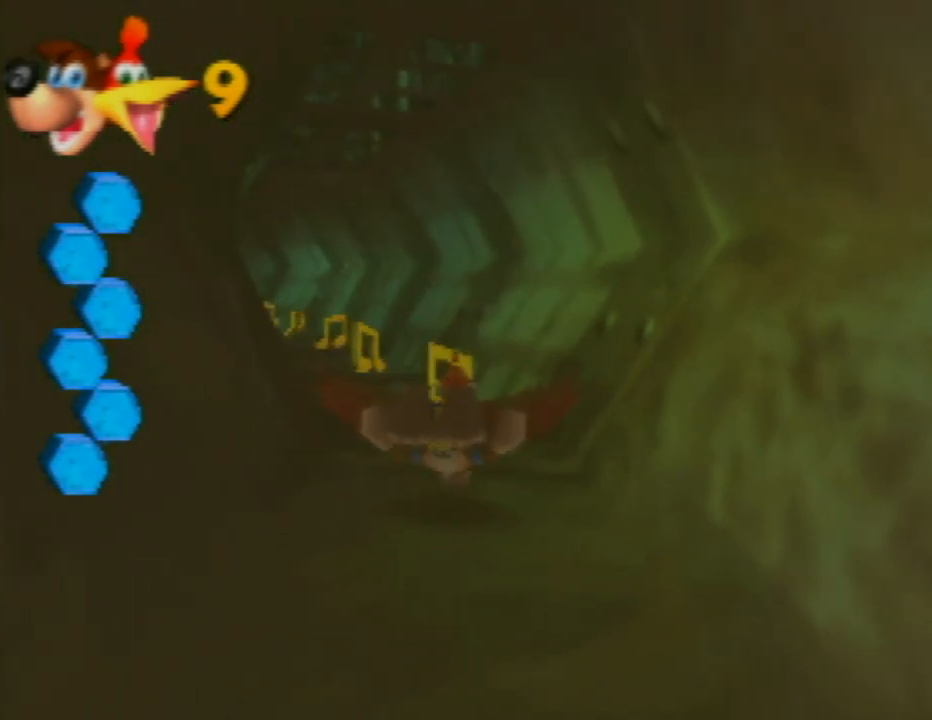
{"buttons": [], "left_stick": "left", "events": [[17, "B", "up"], [50, "left_stick", "left"], [133, "B", "down"], [217, "B", "up"], [333, "B", "down"], [450, "B", "up"]]}
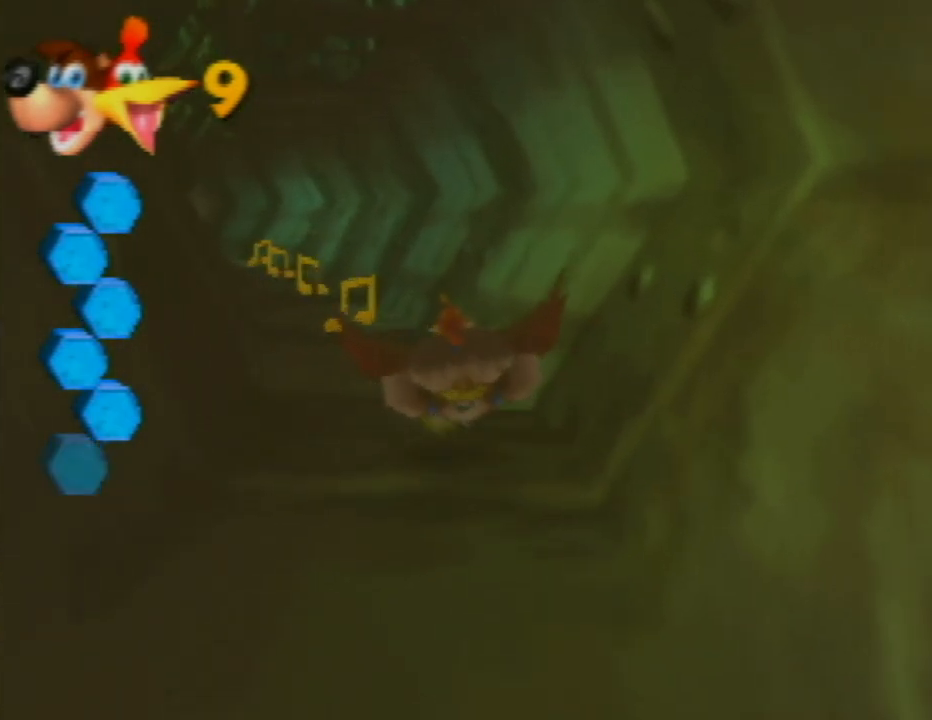
{"buttons": ["B"], "left_stick": "left", "events": [[17, "B", "down"], [150, "B", "up"], [200, "left_stick", "center"], [233, "B", "down"], [350, "B", "up"], [400, "left_stick", "left"], [467, "B", "down"]]}
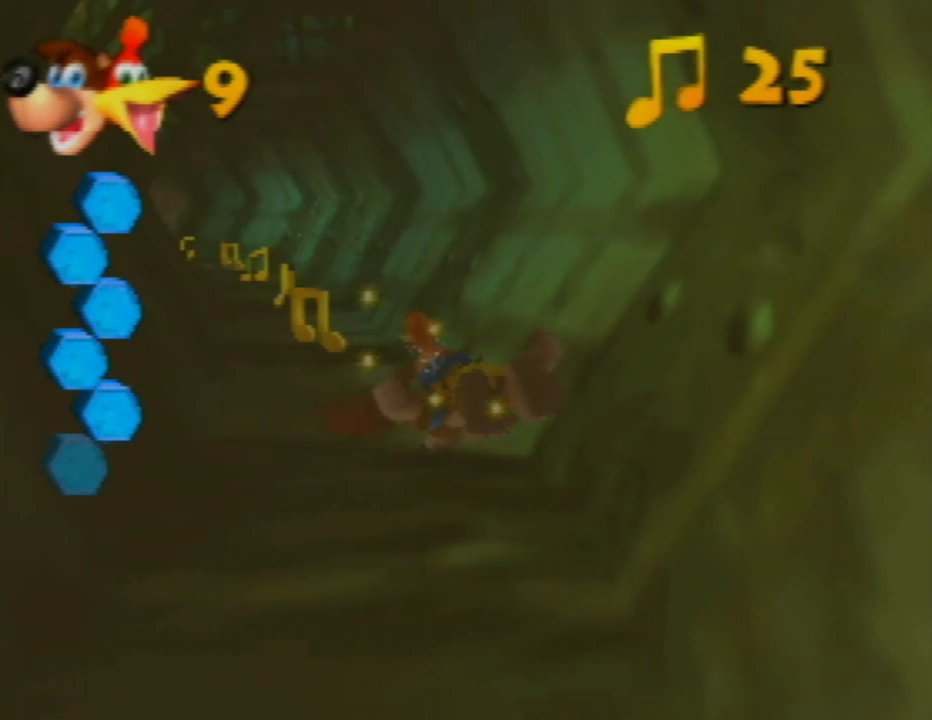
{"buttons": [], "left_stick": "right", "events": [[50, "B", "up"], [117, "left_stick", "center"], [167, "B", "down"], [250, "B", "up"], [367, "B", "down"], [383, "left_stick", "right"], [467, "B", "up"]]}
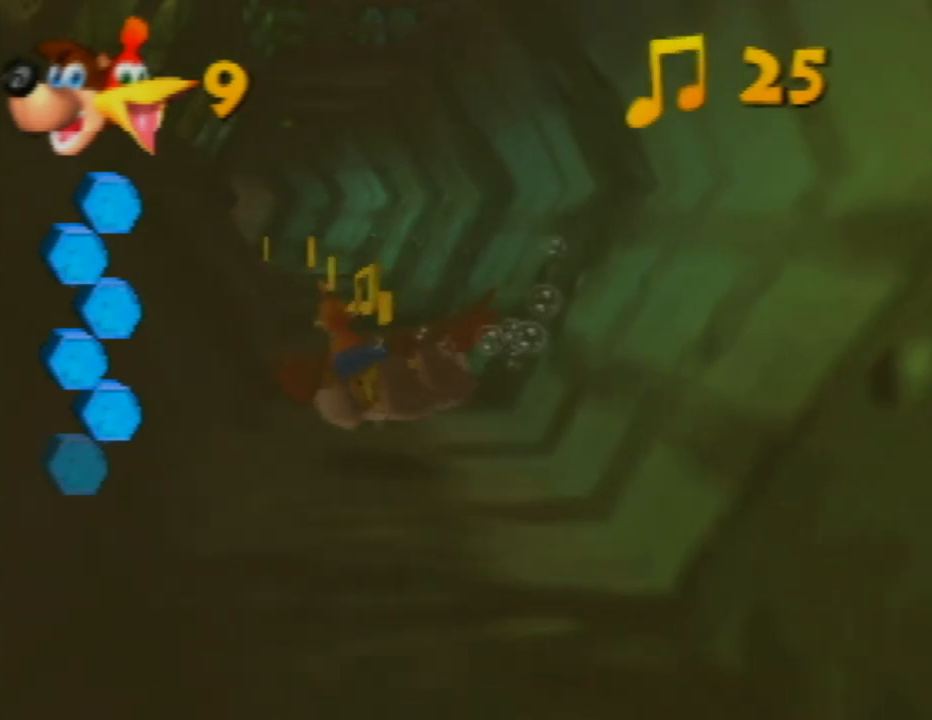
{"buttons": [], "left_stick": "right", "events": [[83, "B", "down"], [167, "B", "up"]]}
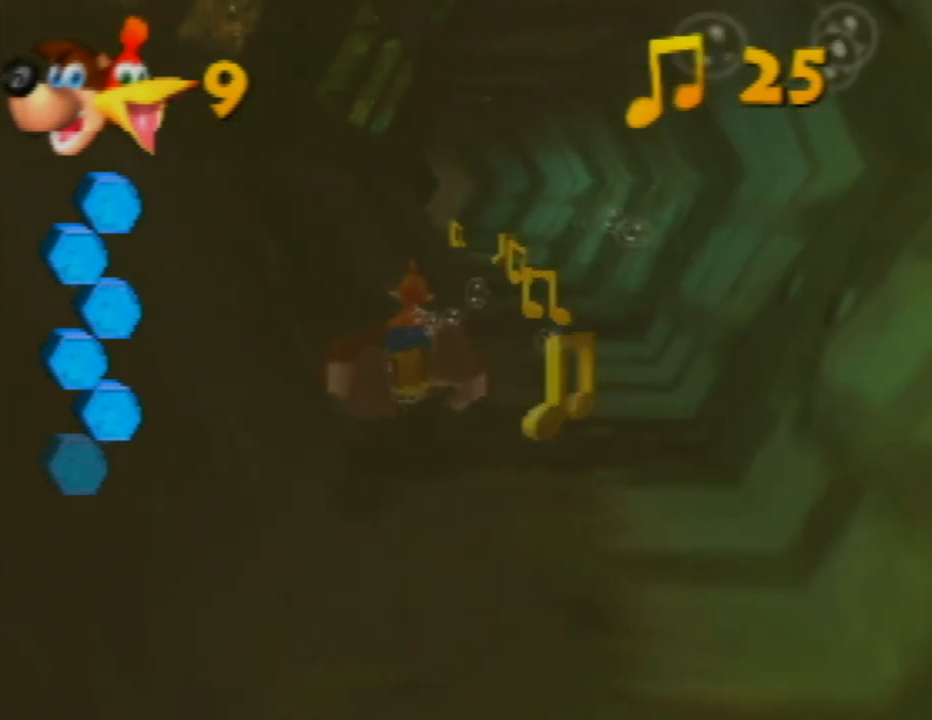
{"buttons": [], "left_stick": "up-left", "events": [[183, "B", "down"], [300, "B", "up"], [400, "B", "down"], [417, "left_stick", "center"], [483, "left_stick", "up-left"], [500, "B", "up"]]}
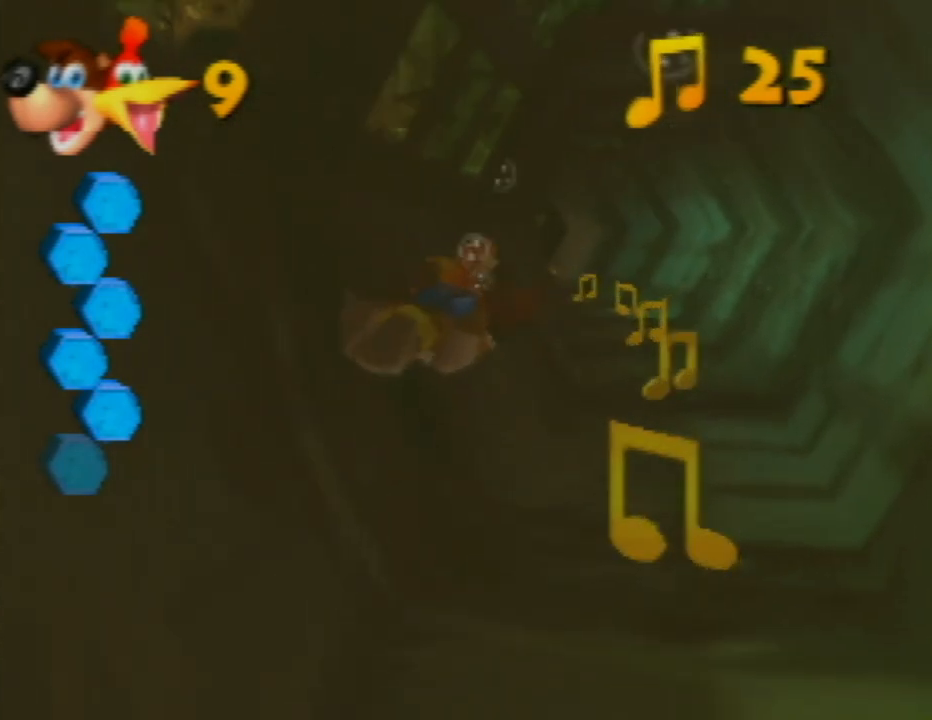
{"buttons": [], "left_stick": "center", "events": [[100, "B", "down"], [233, "B", "up"], [317, "B", "down"], [350, "left_stick", "center"], [450, "B", "up"]]}
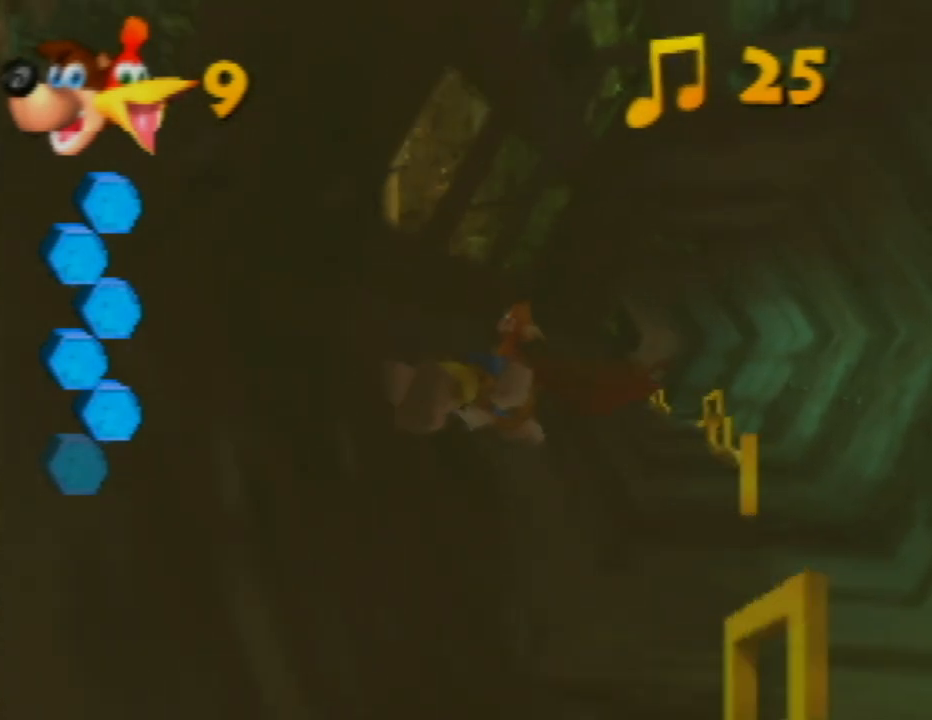
{"buttons": ["B"], "left_stick": "center", "events": [[50, "B", "down"], [150, "left_stick", "up"], [183, "B", "up"], [200, "left_stick", "up-left"], [267, "B", "down"], [383, "B", "up"], [450, "left_stick", "center"], [467, "B", "down"]]}
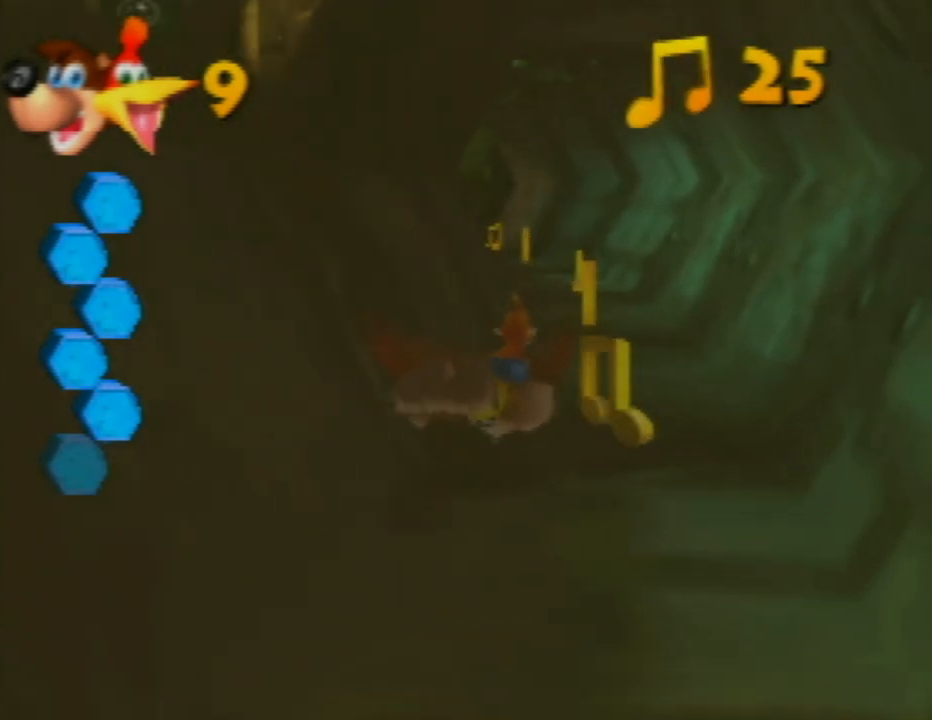
{"buttons": ["B"], "left_stick": "left", "events": [[100, "B", "up"], [200, "B", "down"], [317, "B", "up"], [417, "B", "down"], [417, "left_stick", "left"]]}
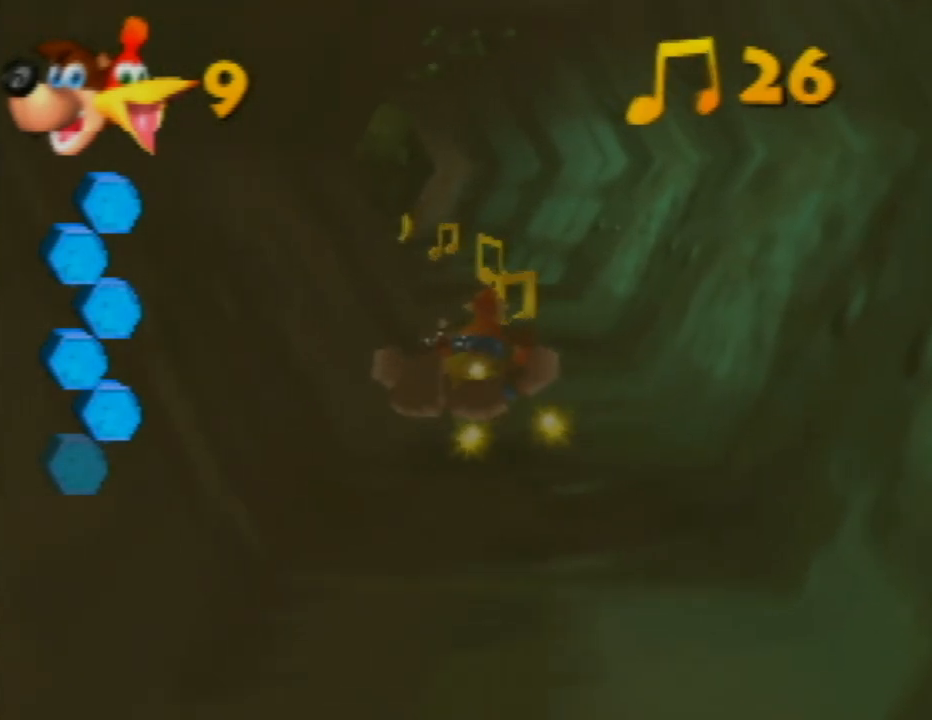
{"buttons": [], "left_stick": "right", "events": [[17, "B", "up"], [117, "B", "down"], [233, "B", "up"], [233, "left_stick", "center"], [317, "B", "down"], [433, "B", "up"], [483, "left_stick", "right"]]}
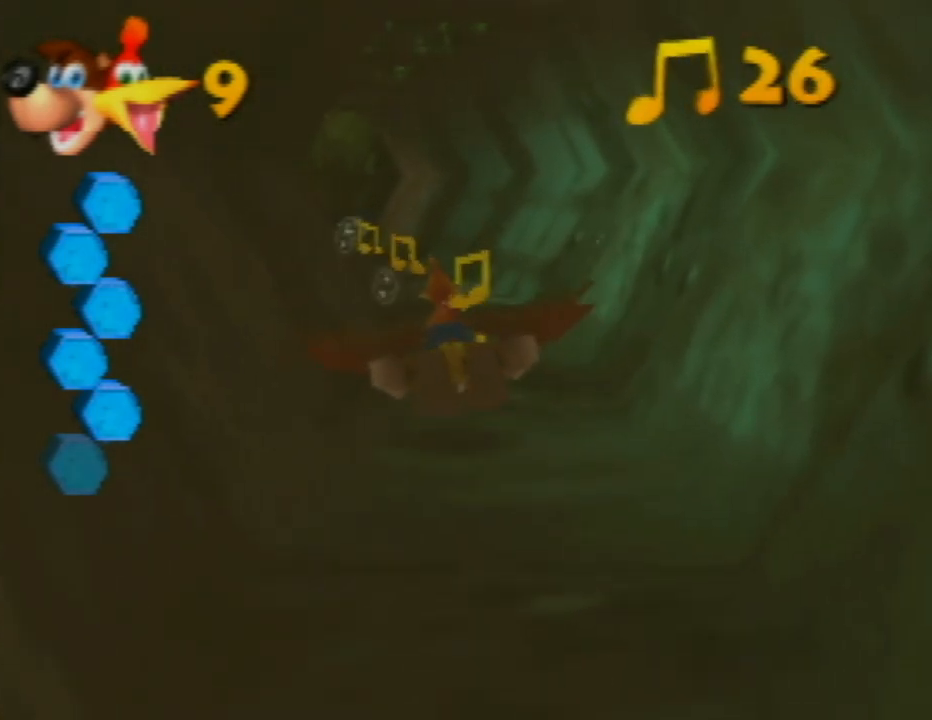
{"buttons": ["B"], "left_stick": "center", "events": [[17, "B", "down"], [167, "B", "up"], [233, "B", "down"], [350, "B", "up"], [383, "left_stick", "center"], [467, "B", "down"]]}
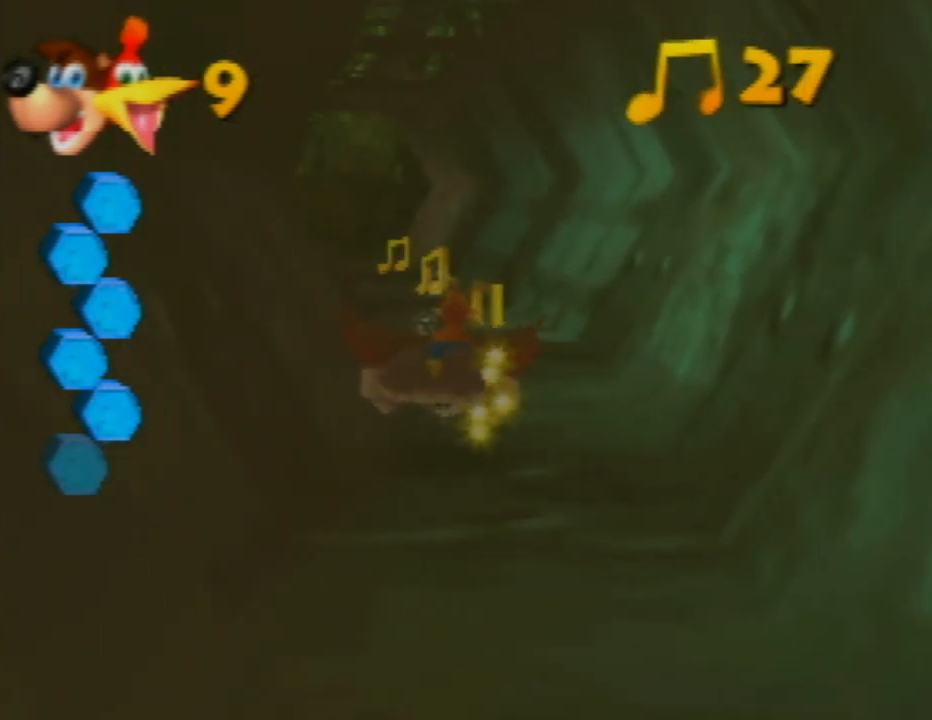
{"buttons": [], "left_stick": "left", "events": [[83, "B", "up"], [167, "B", "down"], [267, "B", "up"], [333, "left_stick", "left"], [367, "B", "down"], [467, "B", "up"]]}
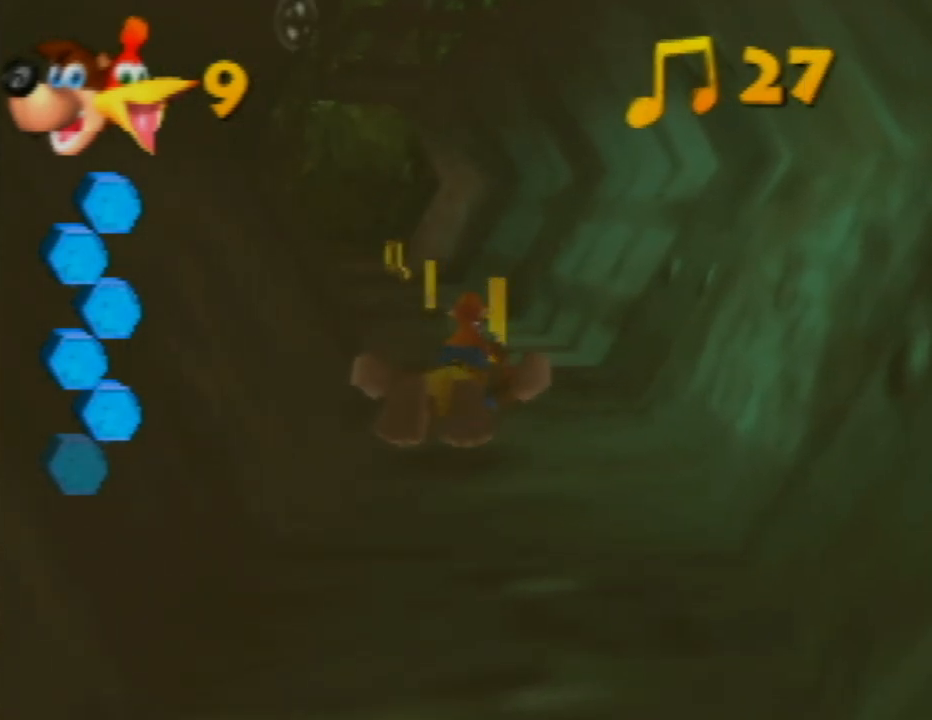
{"buttons": ["B"], "left_stick": "center", "events": [[33, "left_stick", "center"], [50, "B", "down"], [150, "left_stick", "left"], [167, "B", "up"], [267, "B", "down"], [333, "left_stick", "center"], [383, "B", "up"], [467, "B", "down"]]}
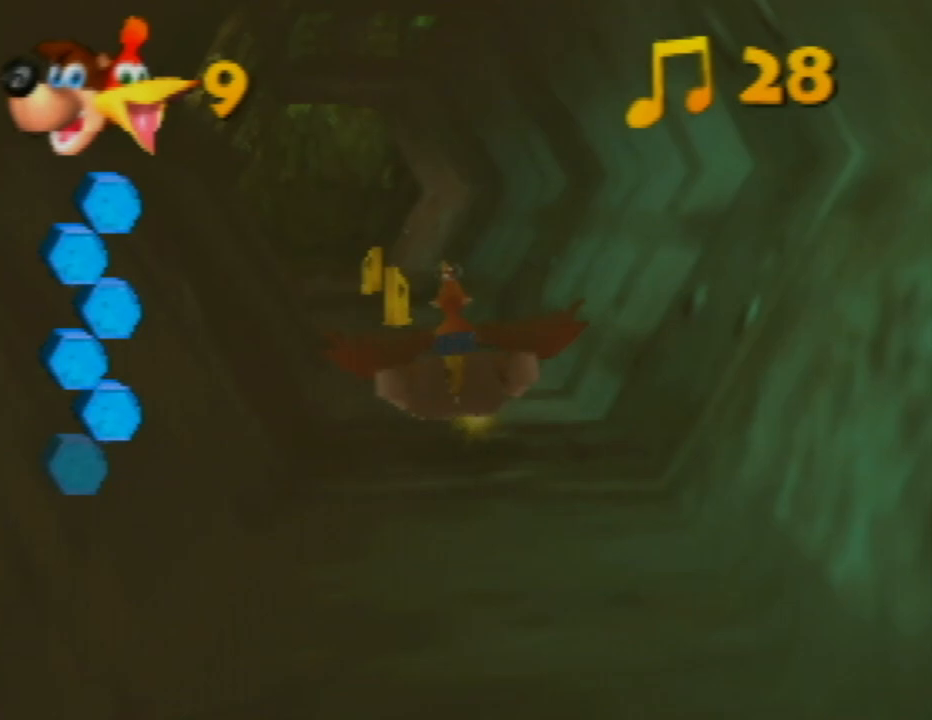
{"buttons": [], "left_stick": "right", "events": [[83, "left_stick", "left"], [100, "B", "up"], [167, "B", "down"], [267, "B", "up"], [267, "left_stick", "center"], [383, "B", "down"], [467, "B", "up"], [467, "left_stick", "right"]]}
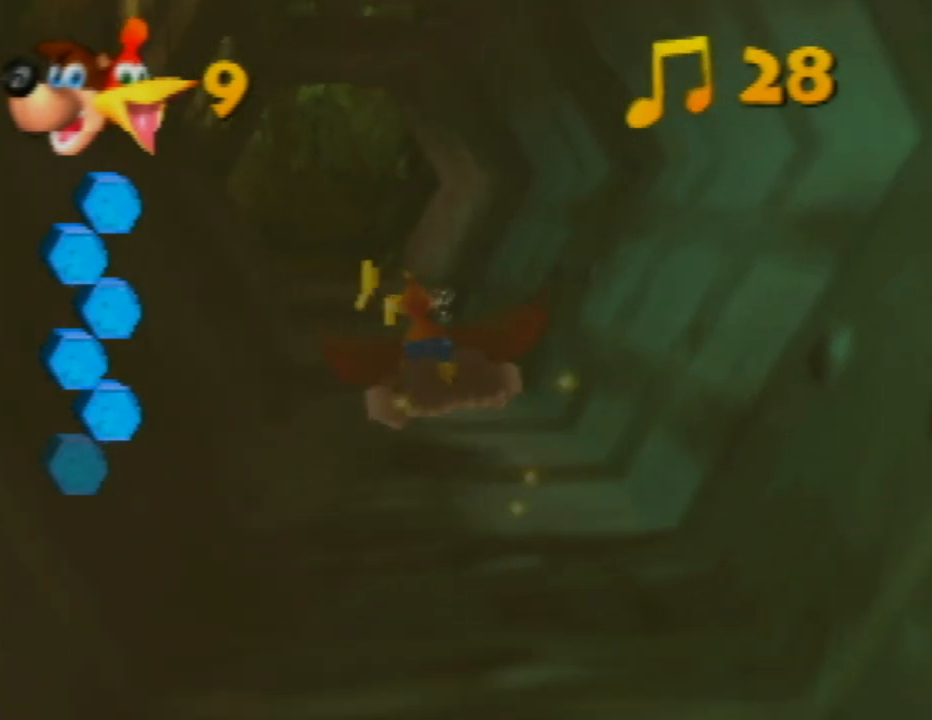
{"buttons": ["B"], "left_stick": "center", "events": [[83, "B", "down"], [83, "left_stick", "up-right"], [183, "B", "up"], [183, "left_stick", "center"], [283, "B", "down"], [383, "B", "up"], [483, "B", "down"]]}
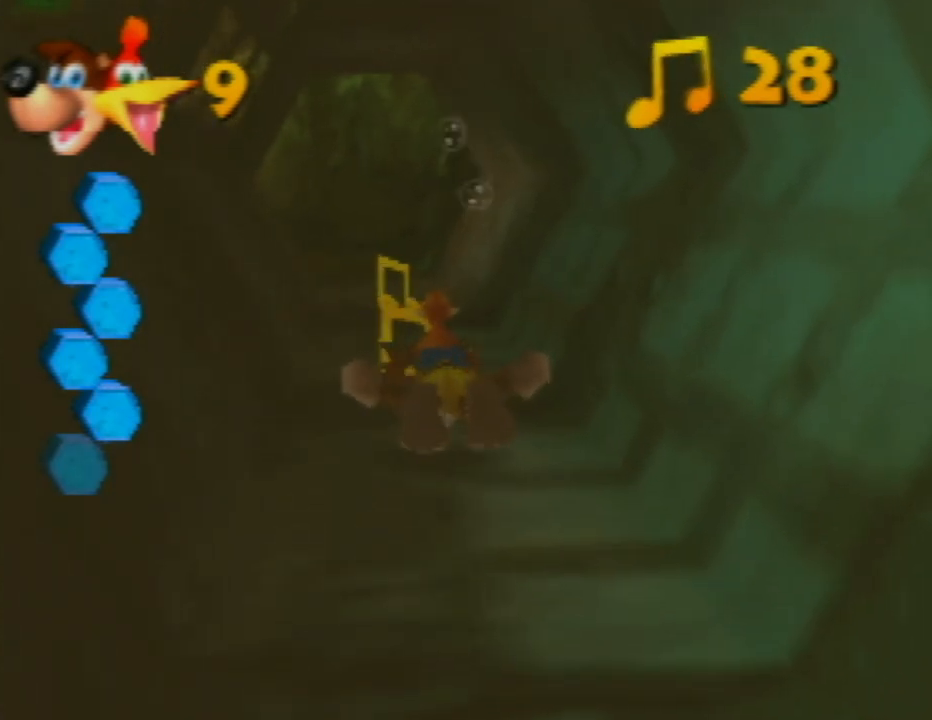
{"buttons": [], "left_stick": "center", "events": [[83, "B", "up"], [167, "B", "down"], [283, "B", "up"], [383, "B", "down"], [483, "B", "up"]]}
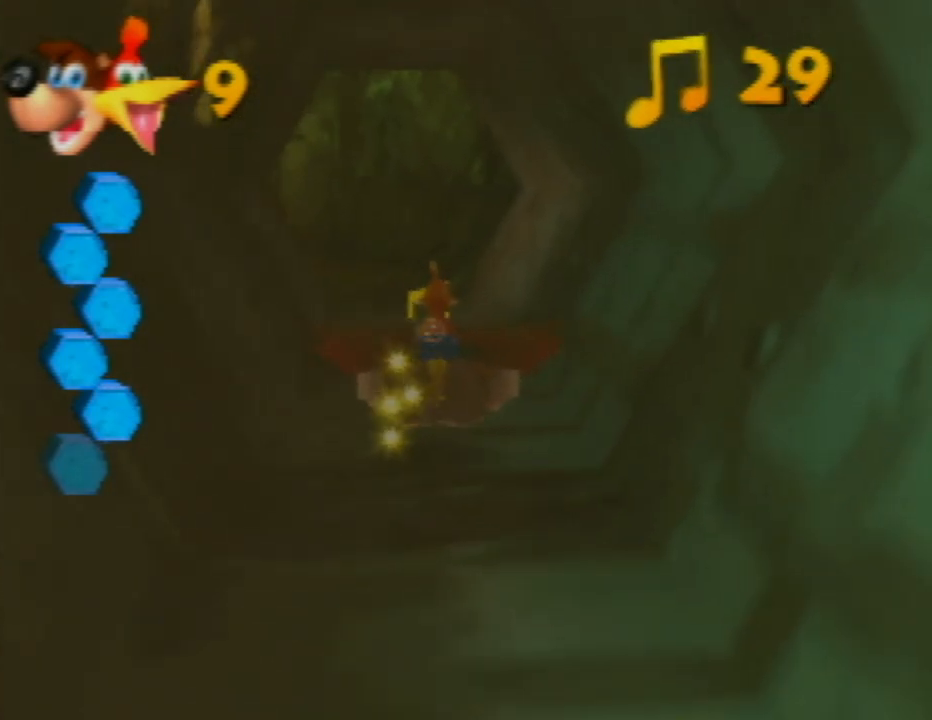
{"buttons": ["A"], "left_stick": "center", "events": [[117, "B", "down"], [183, "B", "up"], [433, "A", "down"]]}
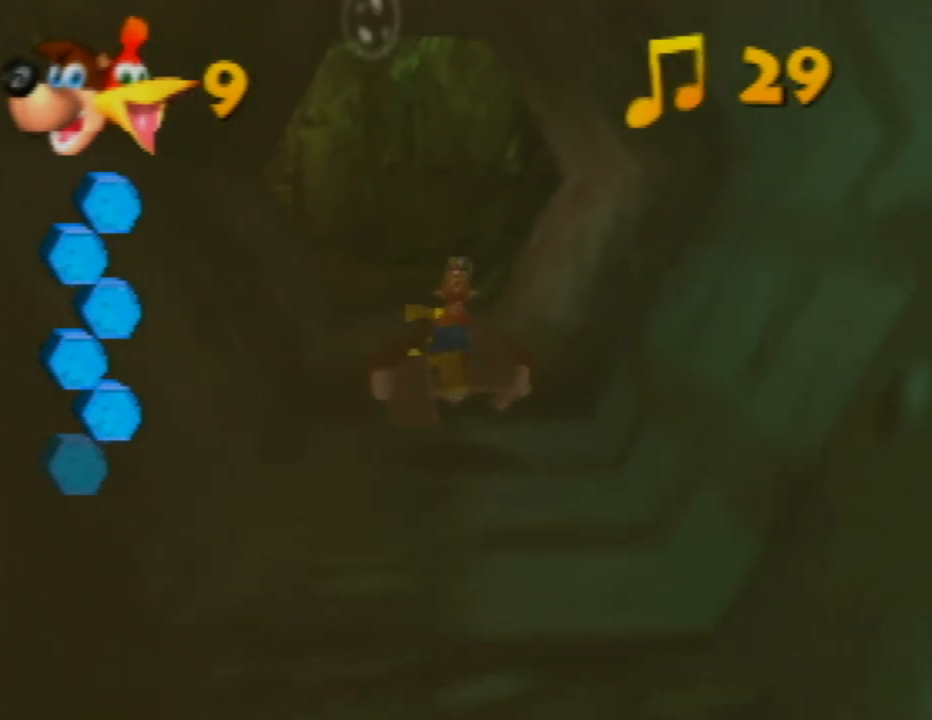
{"buttons": ["A"], "left_stick": "left", "events": [[483, "left_stick", "left"]]}
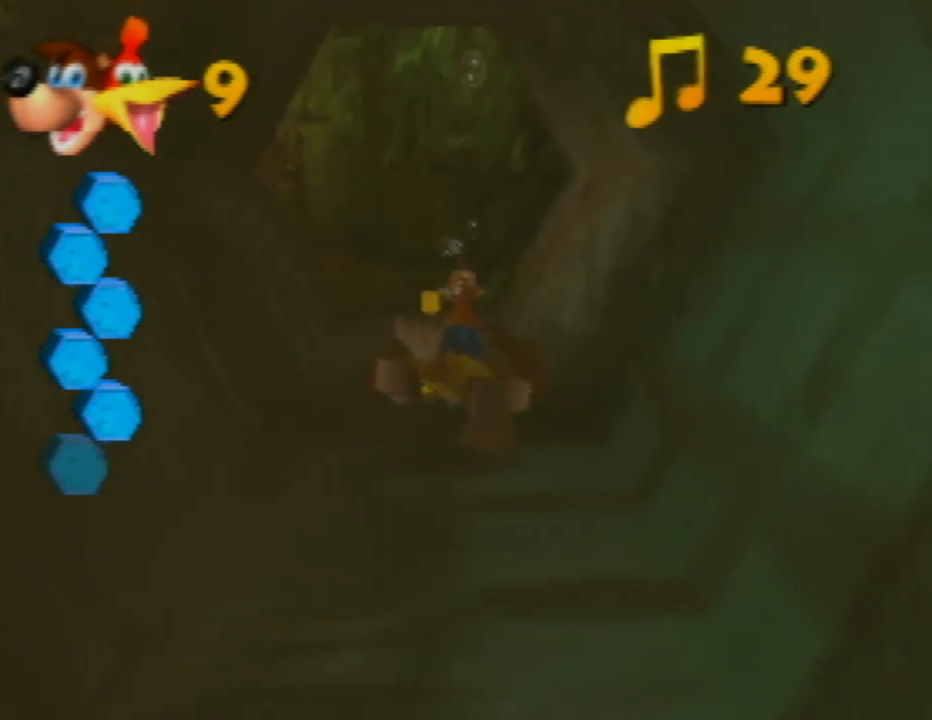
{"buttons": ["A"], "left_stick": "up", "events": [[267, "left_stick", "up"], [317, "left_stick", "up-right"], [483, "left_stick", "up"]]}
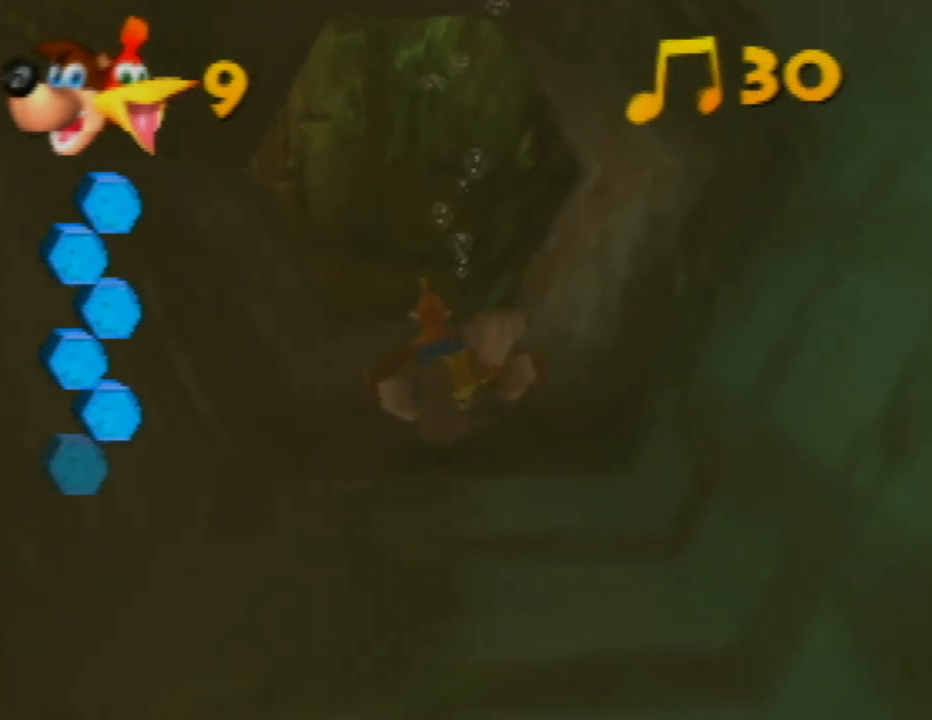
{"buttons": [], "left_stick": "left", "events": [[17, "left_stick", "up-left"], [67, "left_stick", "left"], [450, "A", "up"]]}
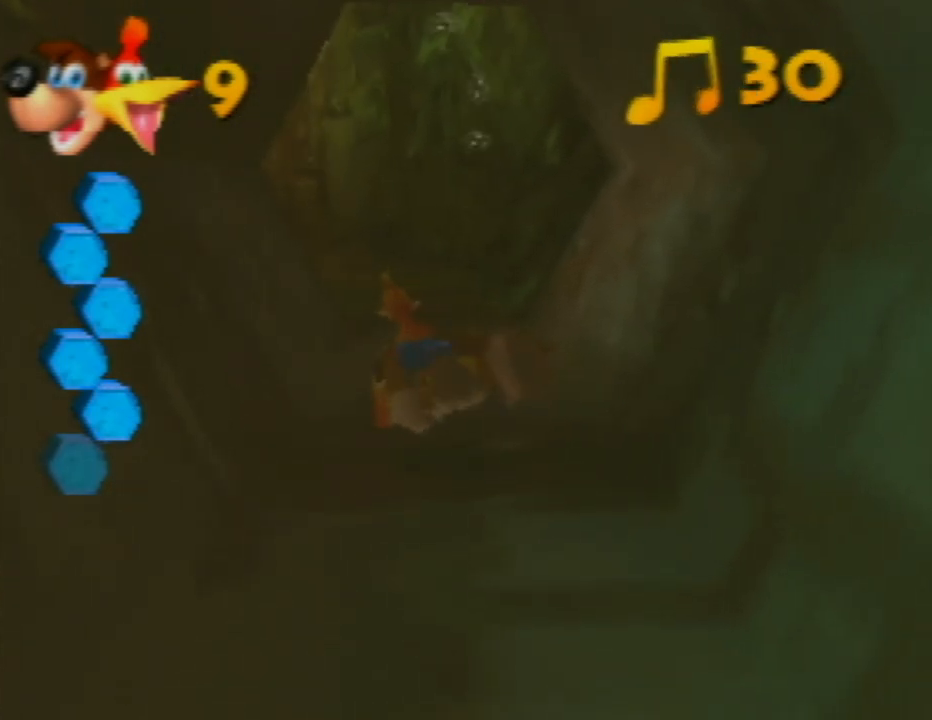
{"buttons": [], "left_stick": "left", "events": []}
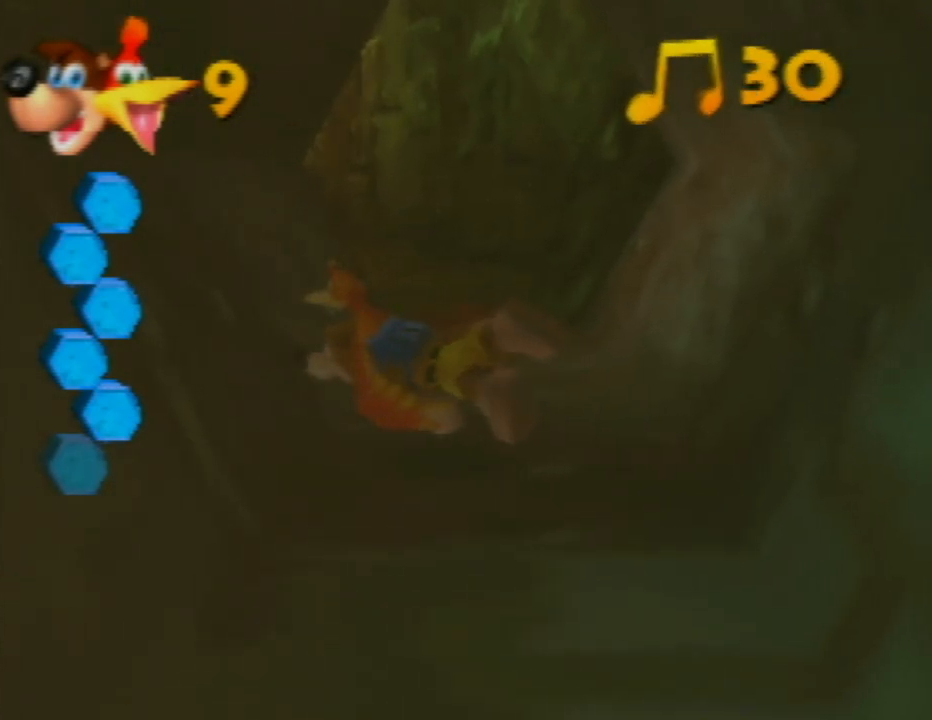
{"buttons": [], "left_stick": "up-left", "events": [[267, "B", "down"], [417, "B", "up"], [417, "left_stick", "up-left"]]}
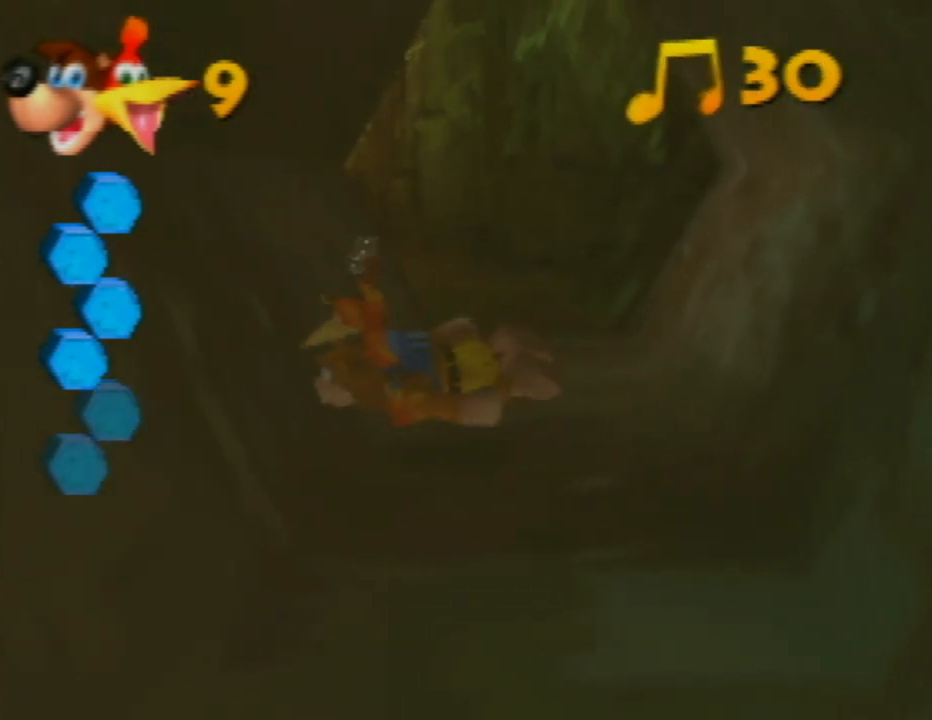
{"buttons": [], "left_stick": "up-left", "events": [[17, "B", "down"], [133, "B", "up"], [217, "B", "down"], [317, "B", "up"], [417, "B", "down"], [500, "B", "up"]]}
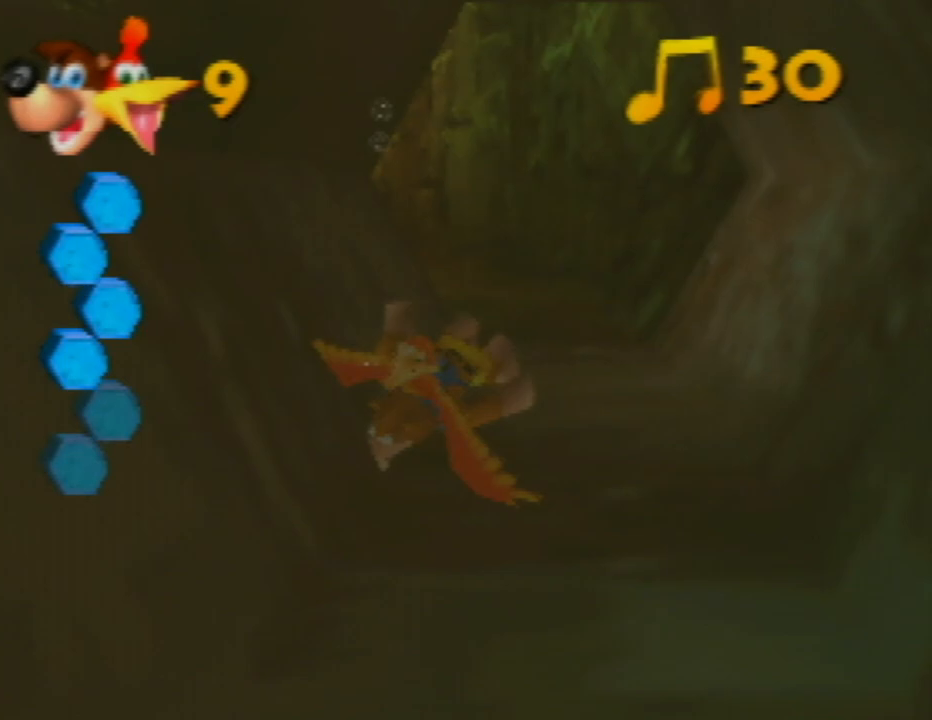
{"buttons": [], "left_stick": "center", "events": [[33, "left_stick", "center"], [117, "B", "down"], [217, "B", "up"], [300, "B", "down"], [400, "B", "up"]]}
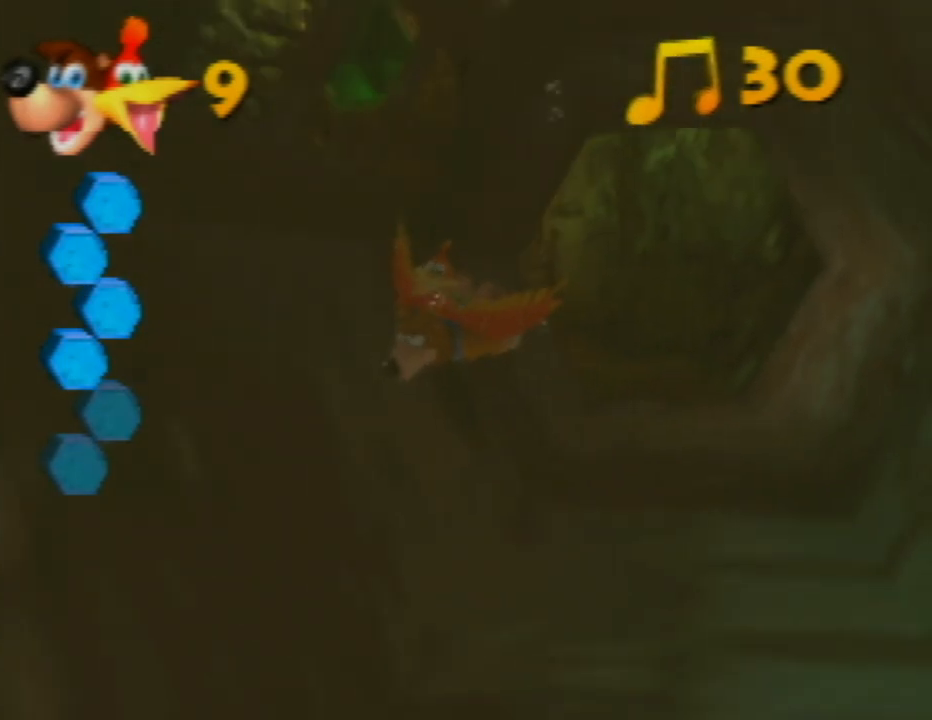
{"buttons": ["B"], "left_stick": "up-left", "events": [[17, "B", "down"], [117, "left_stick", "up-left"], [150, "B", "up"], [217, "B", "down"], [367, "B", "up"], [450, "B", "down"]]}
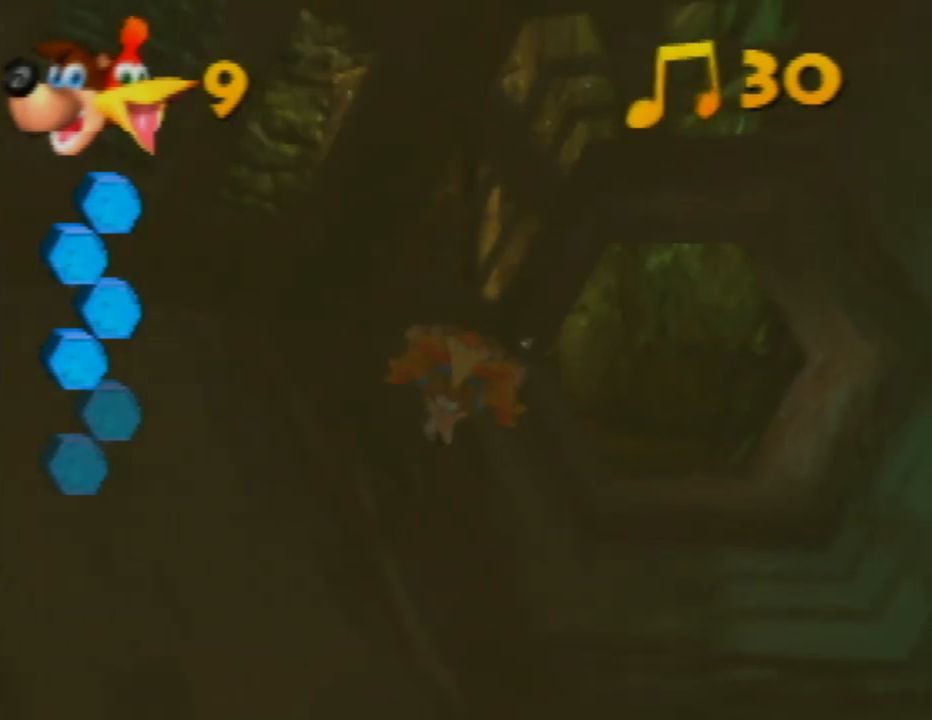
{"buttons": ["B"], "left_stick": "center", "events": [[83, "B", "up"], [167, "B", "down"], [217, "left_stick", "center"], [300, "B", "up"], [400, "B", "down"]]}
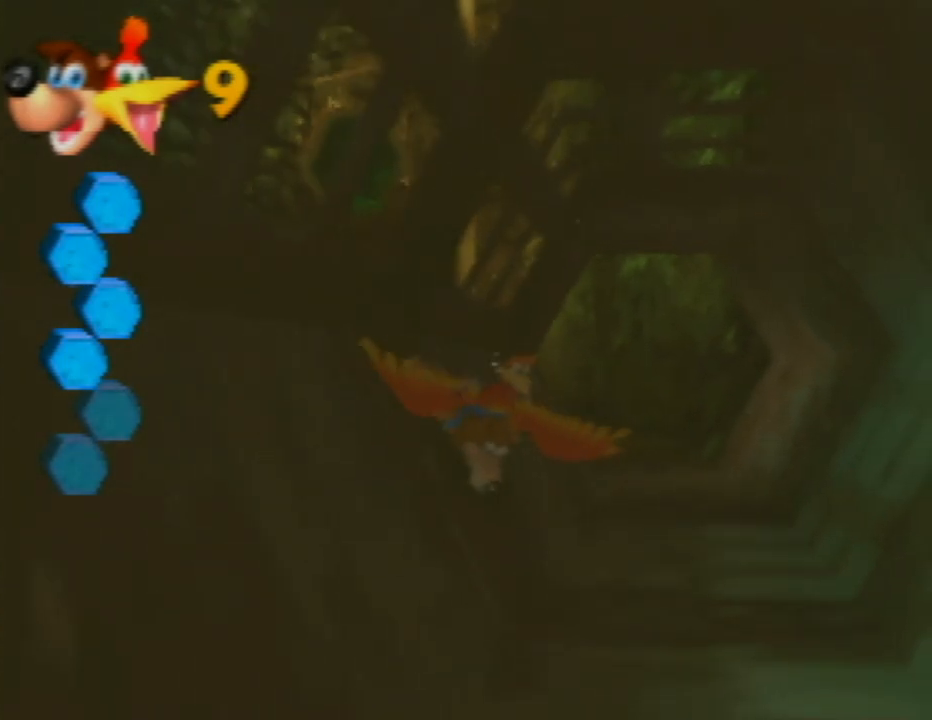
{"buttons": [], "left_stick": "right", "events": [[17, "B", "up"], [117, "B", "down"], [217, "B", "up"], [250, "left_stick", "right"], [317, "B", "down"], [433, "B", "up"]]}